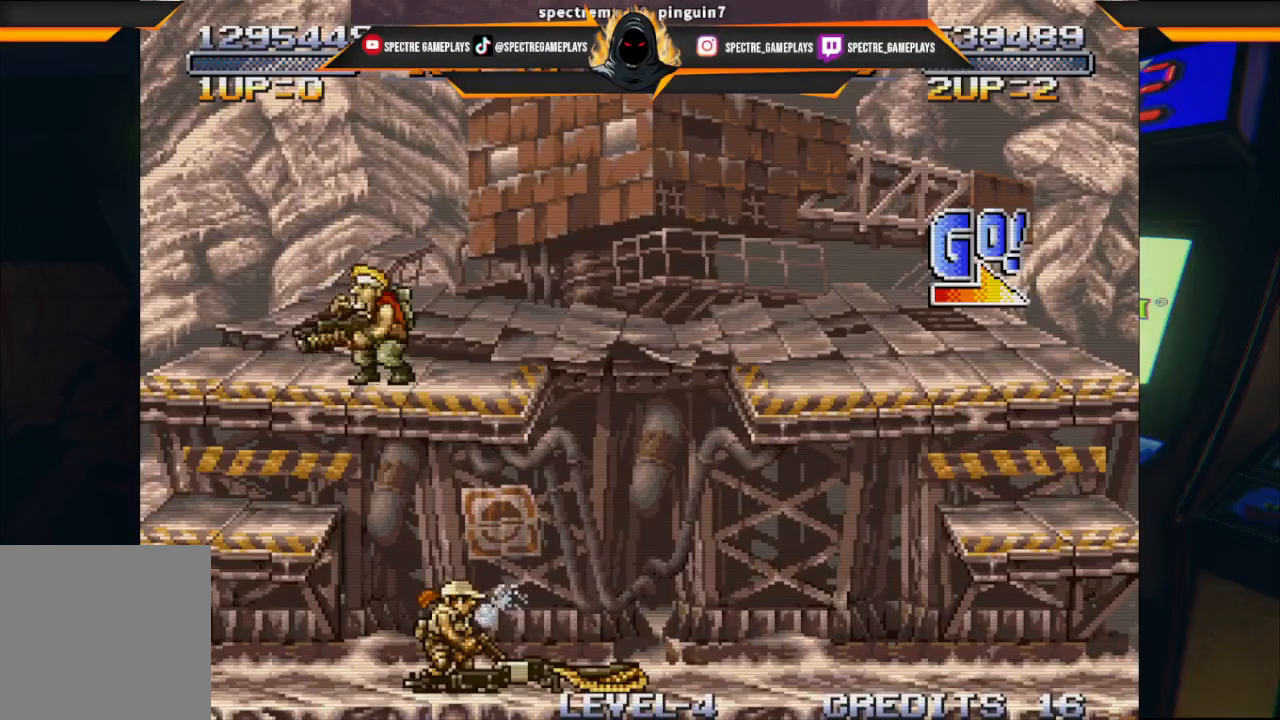
Gameplay with a controller (Xbox layout); each line is a JSON object with the inputs held at the frame after it. "events" lists button and stick changes between this image and that frame as [ms after this image, input, new state], when the widget could be followed in between. Not read: right_stick.
{"buttons": ["DPAD_RIGHT"], "left_stick": "center", "events": [[500, "DPAD_RIGHT", "down"]]}
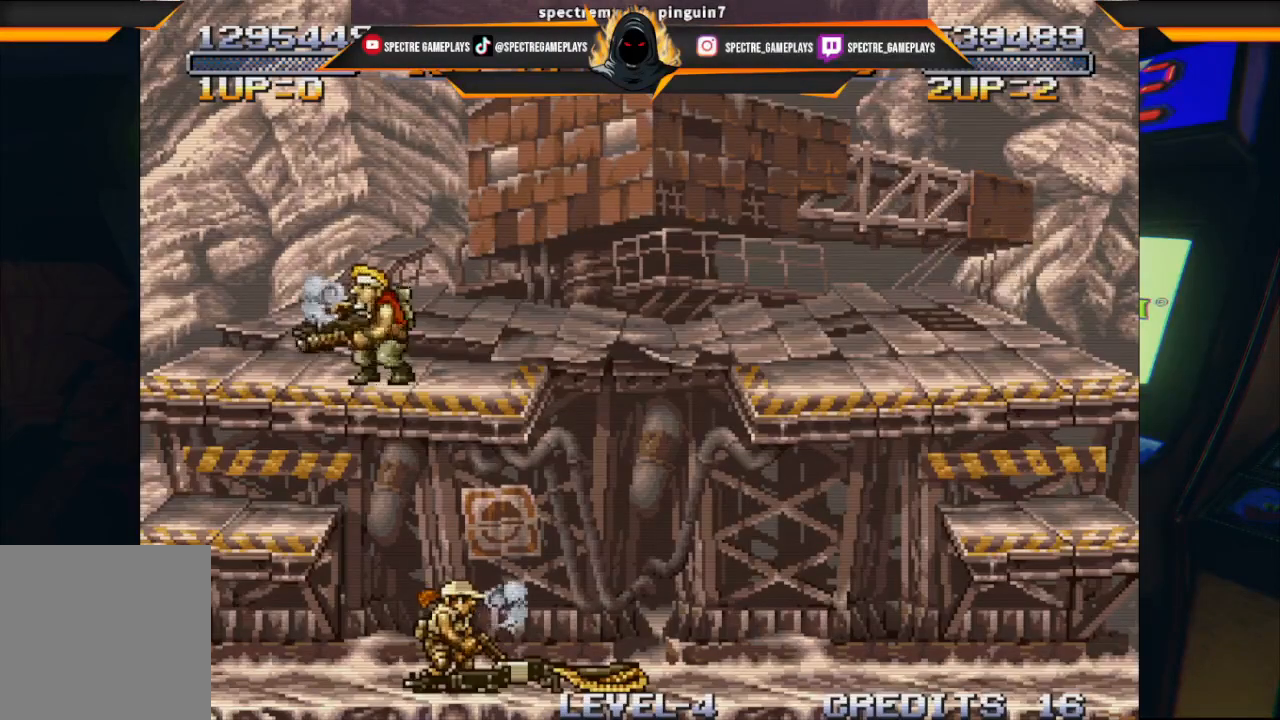
{"buttons": [], "left_stick": "center", "events": [[367, "DPAD_RIGHT", "up"]]}
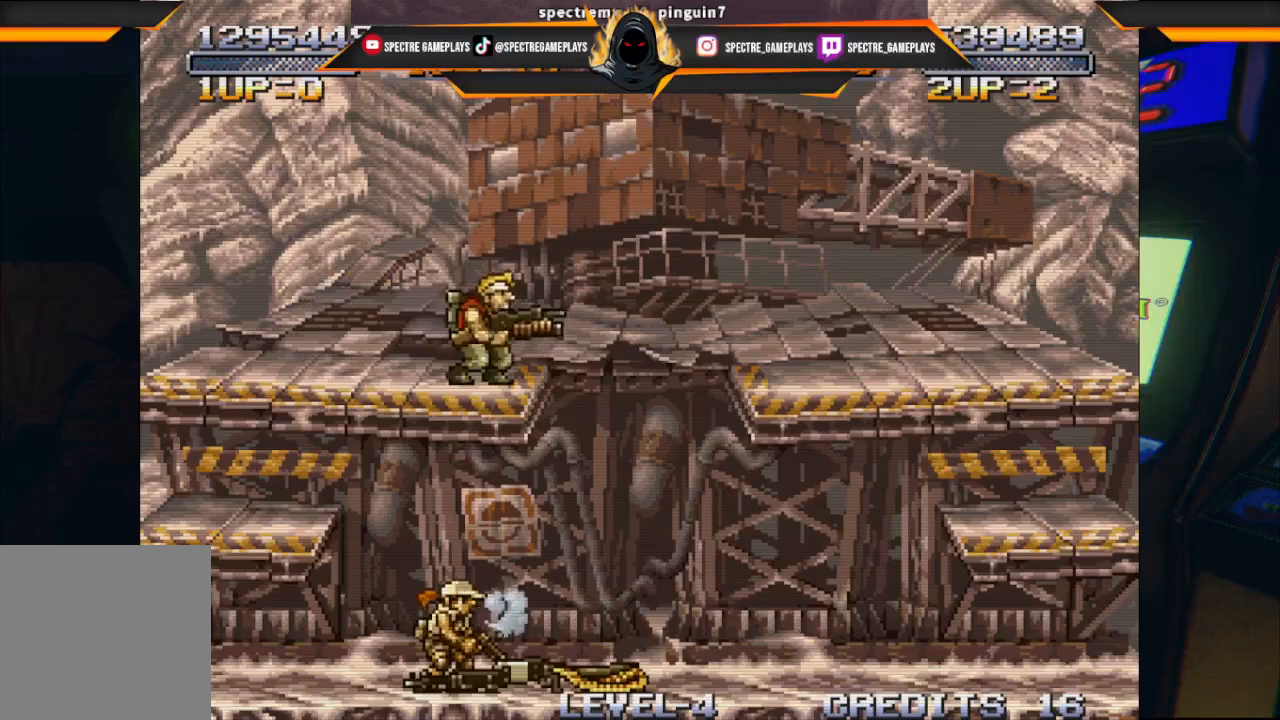
{"buttons": [], "left_stick": "center", "events": []}
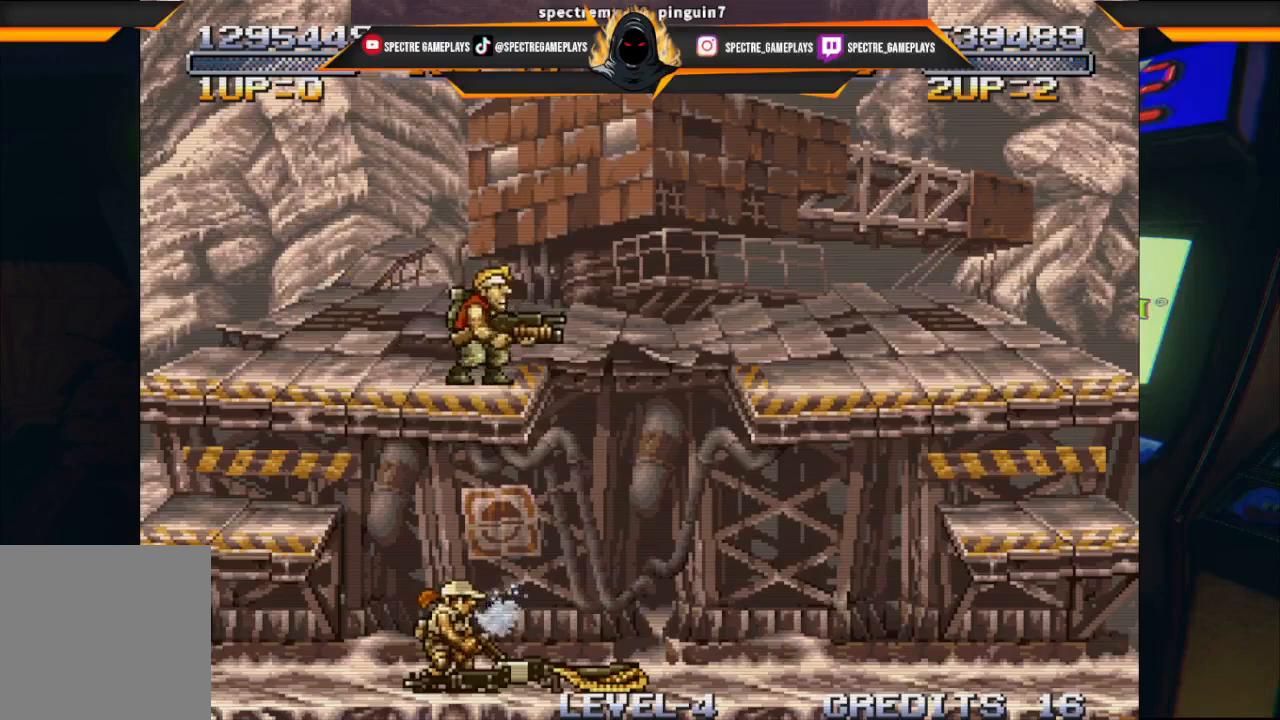
{"buttons": ["DPAD_RIGHT"], "left_stick": "center", "events": [[67, "DPAD_RIGHT", "down"]]}
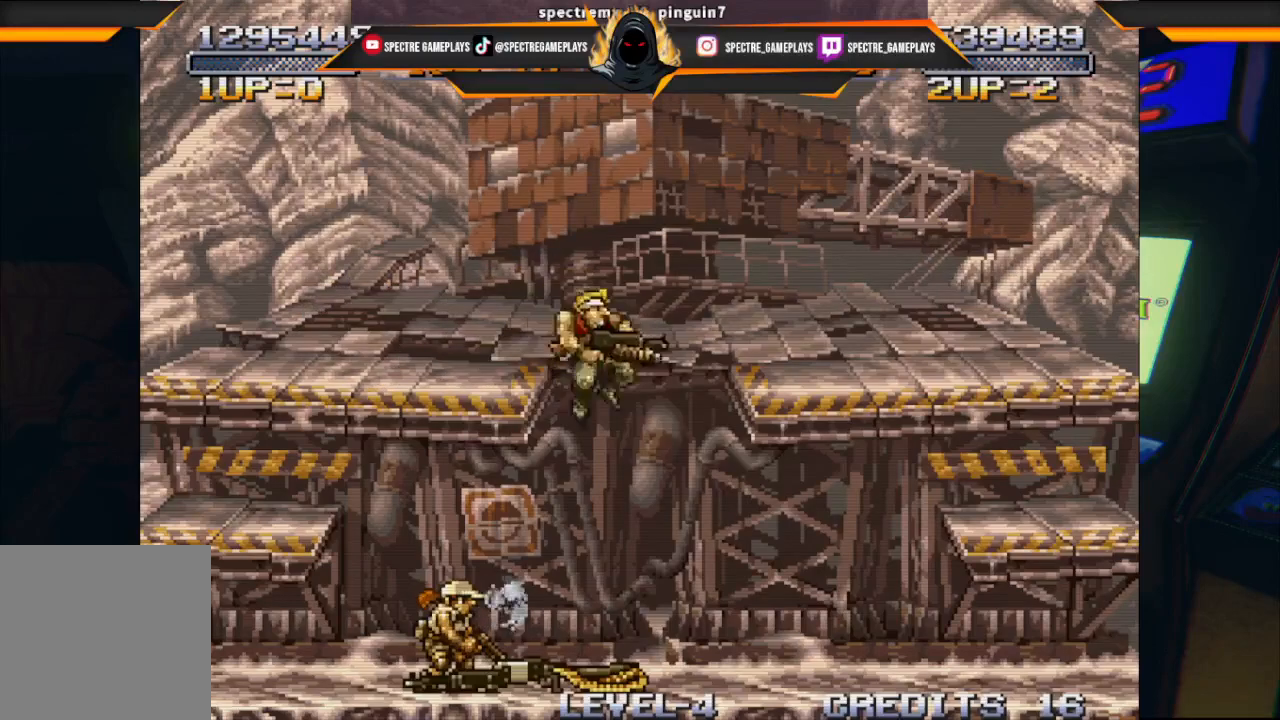
{"buttons": ["DPAD_LEFT"], "left_stick": "center", "events": [[100, "DPAD_RIGHT", "up"], [267, "DPAD_LEFT", "down"]]}
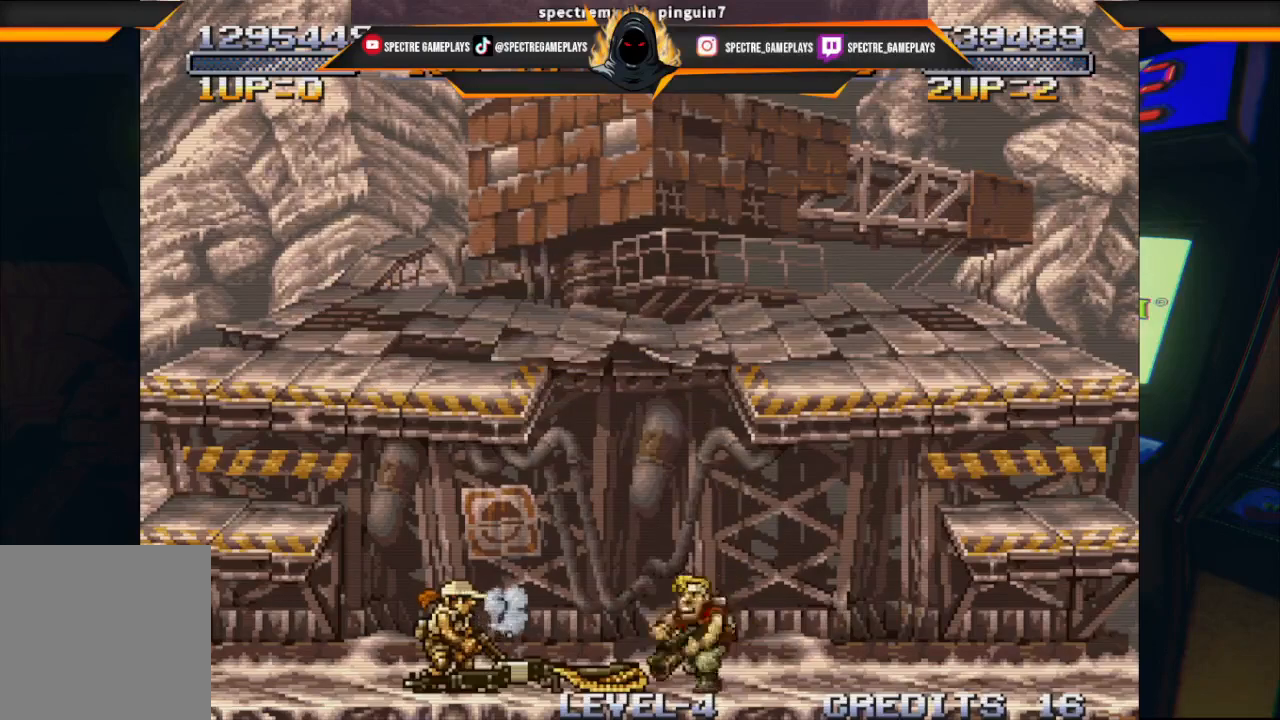
{"buttons": ["DPAD_LEFT"], "left_stick": "center", "events": [[33, "DPAD_LEFT", "up"], [400, "DPAD_LEFT", "down"]]}
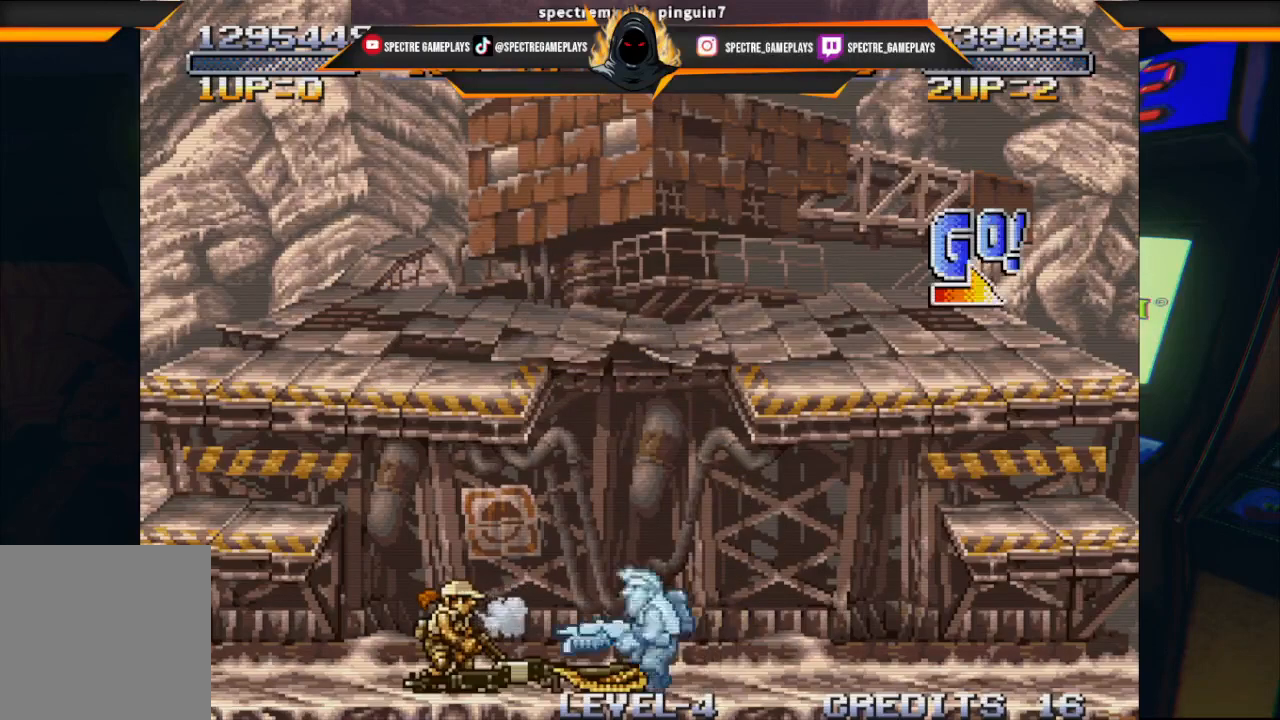
{"buttons": ["DPAD_RIGHT"], "left_stick": "center", "events": [[34, "DPAD_LEFT", "up"], [267, "DPAD_RIGHT", "down"]]}
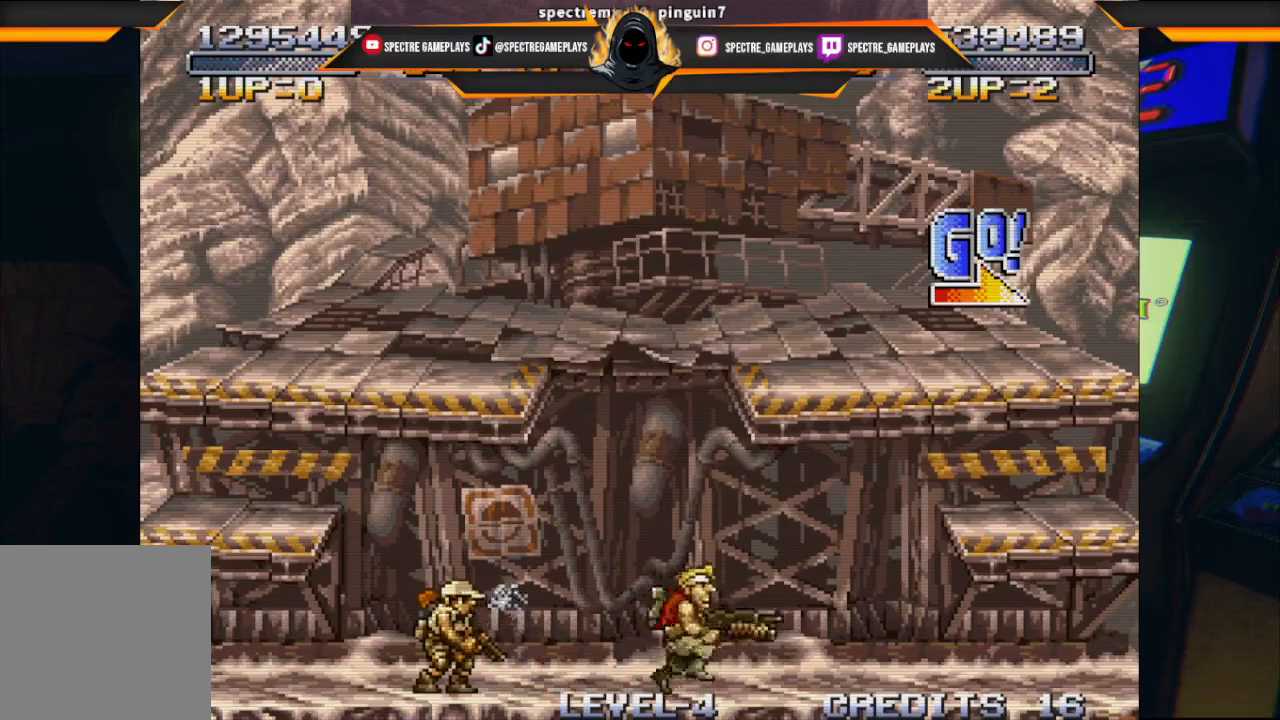
{"buttons": ["DPAD_RIGHT"], "left_stick": "center", "events": []}
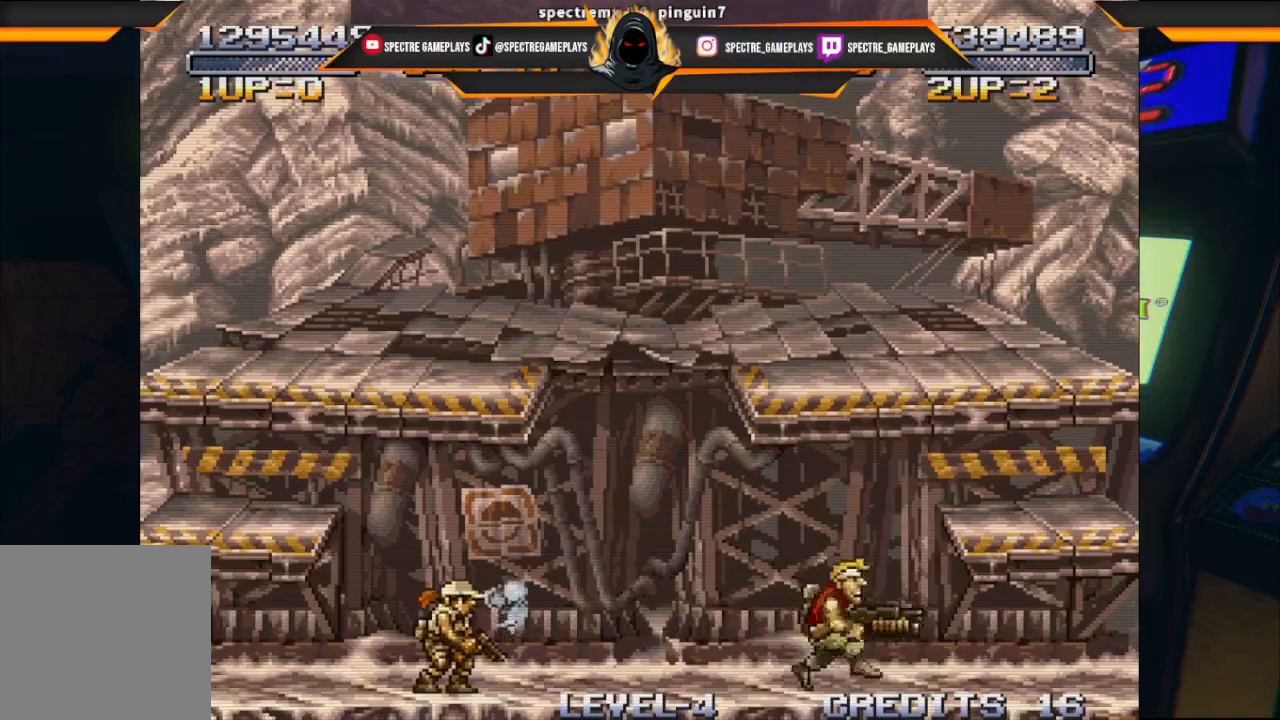
{"buttons": [], "left_stick": "center", "events": [[334, "DPAD_RIGHT", "up"]]}
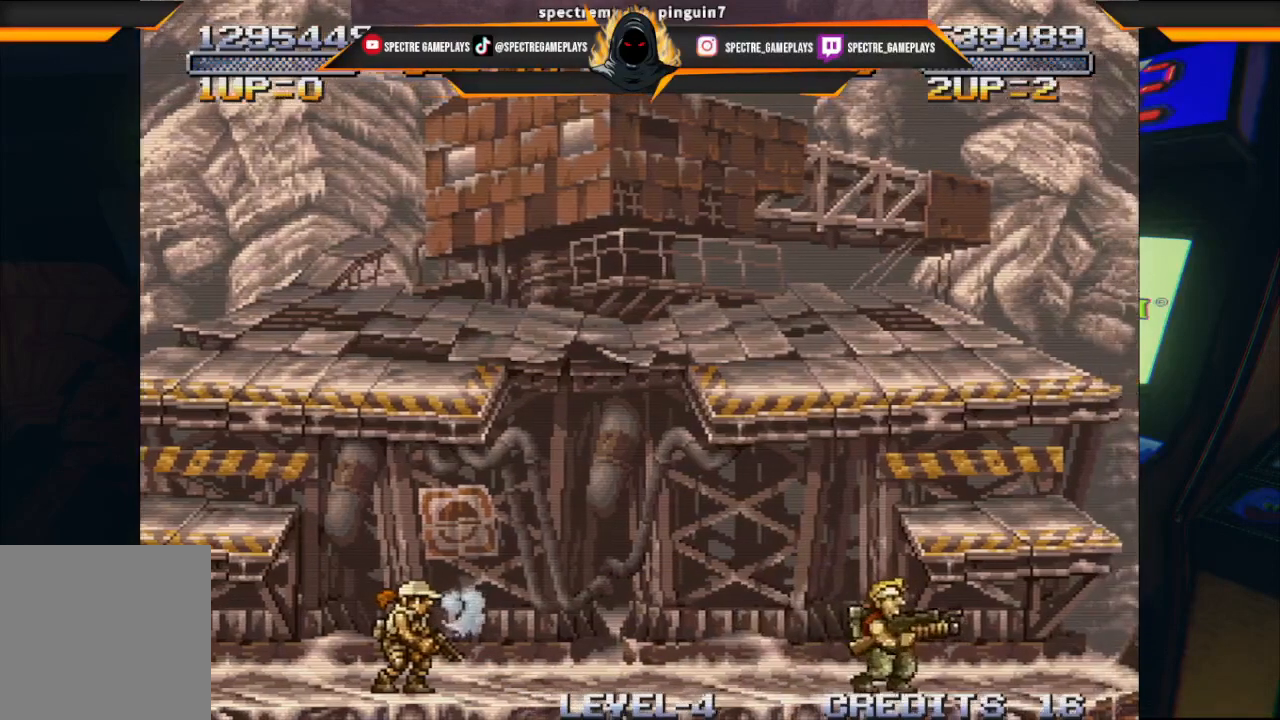
{"buttons": [], "left_stick": "center", "events": []}
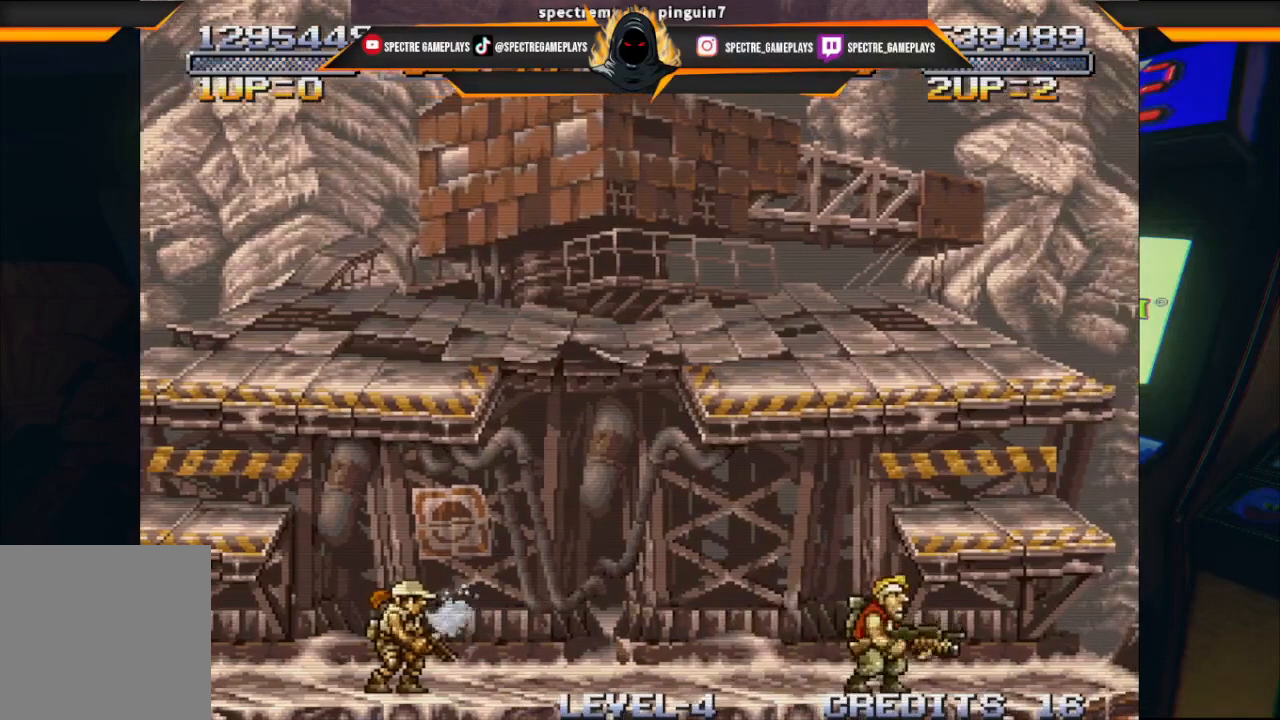
{"buttons": [], "left_stick": "center", "events": []}
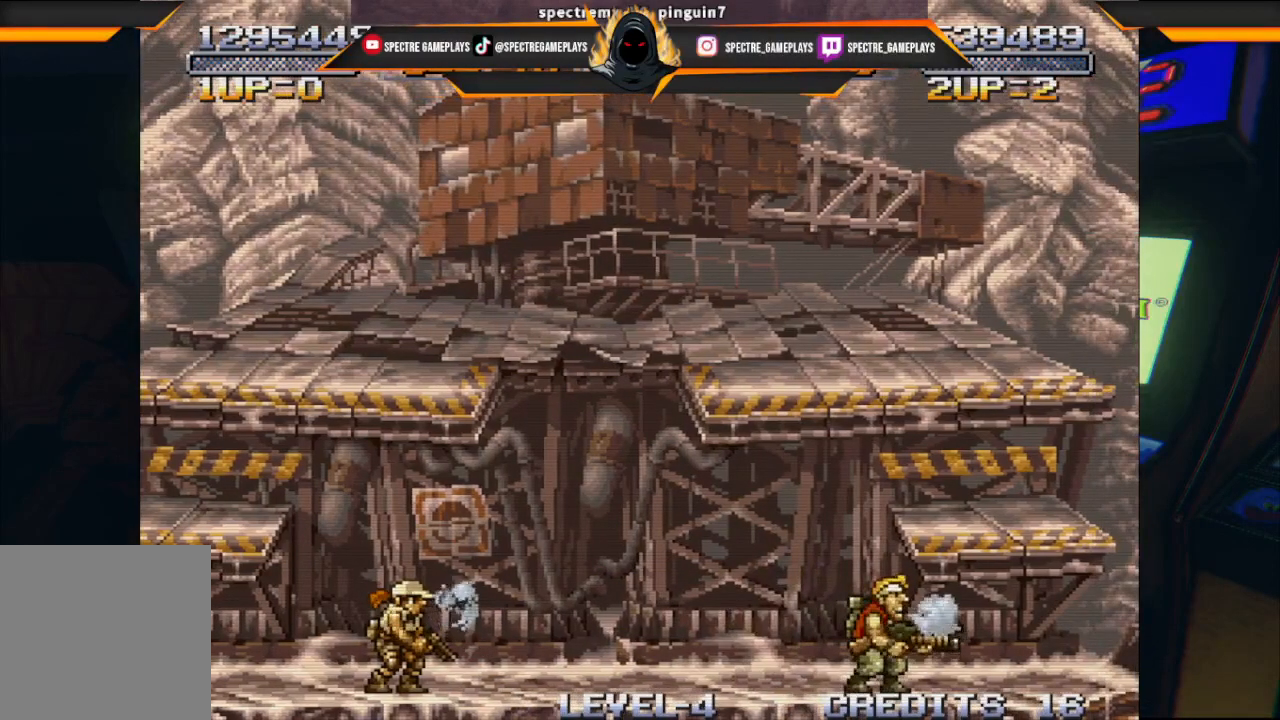
{"buttons": [], "left_stick": "center", "events": [[233, "DPAD_LEFT", "down"], [434, "DPAD_LEFT", "up"]]}
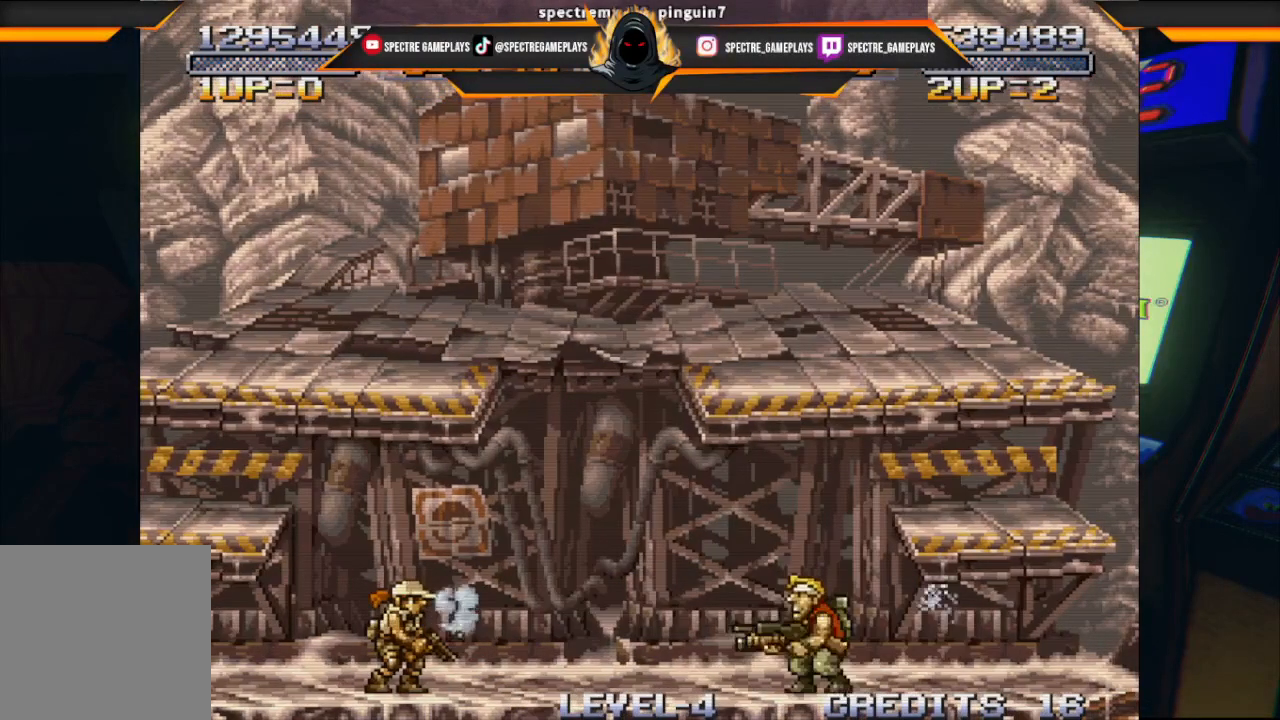
{"buttons": [], "left_stick": "center", "events": []}
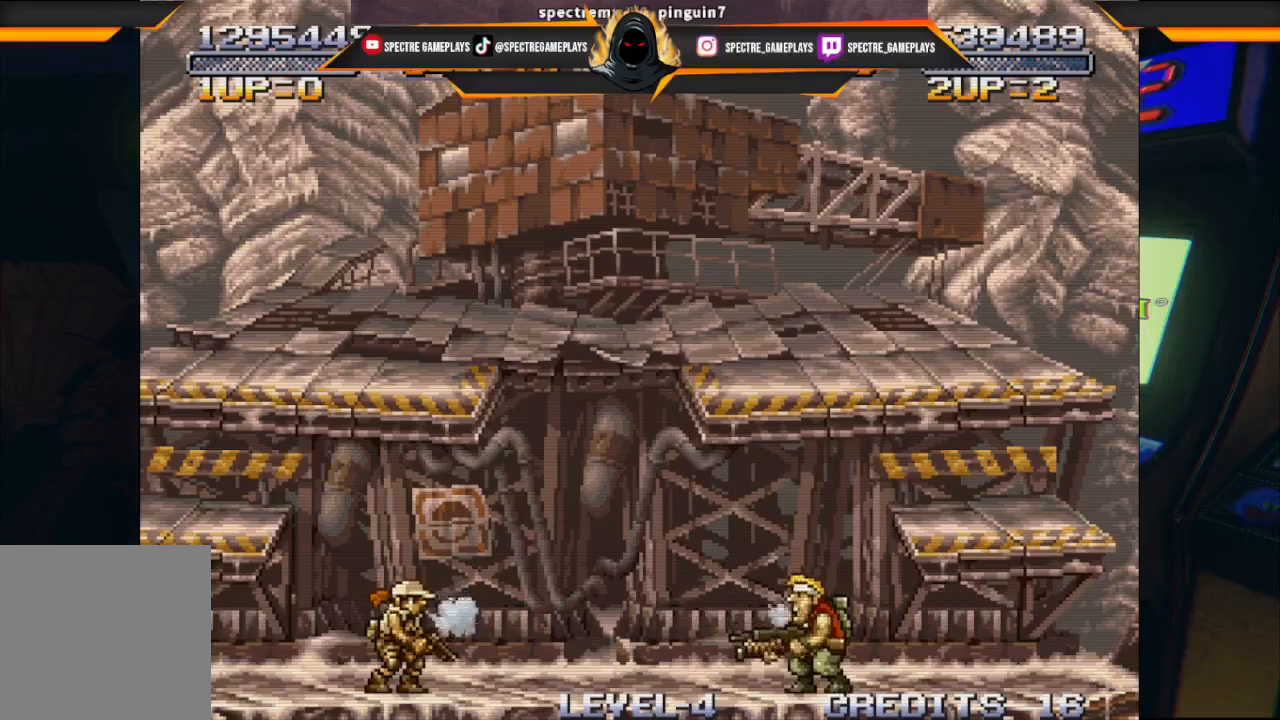
{"buttons": [], "left_stick": "center", "events": []}
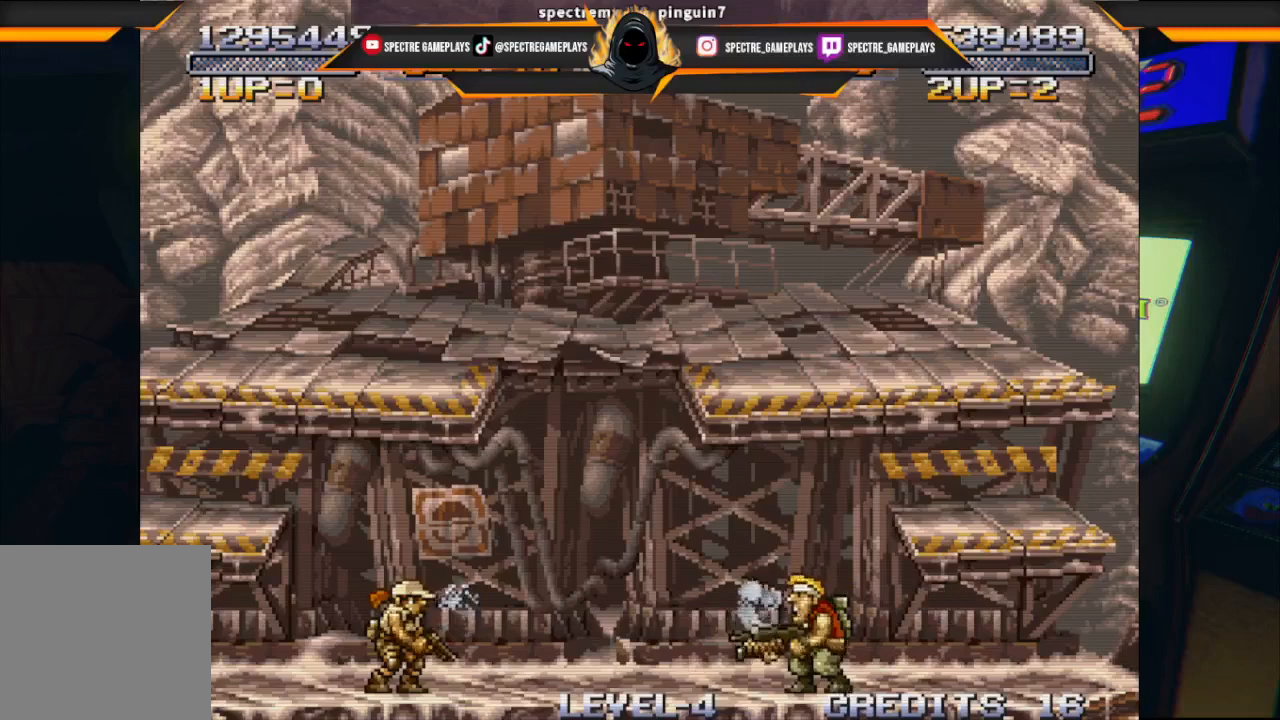
{"buttons": [], "left_stick": "center", "events": []}
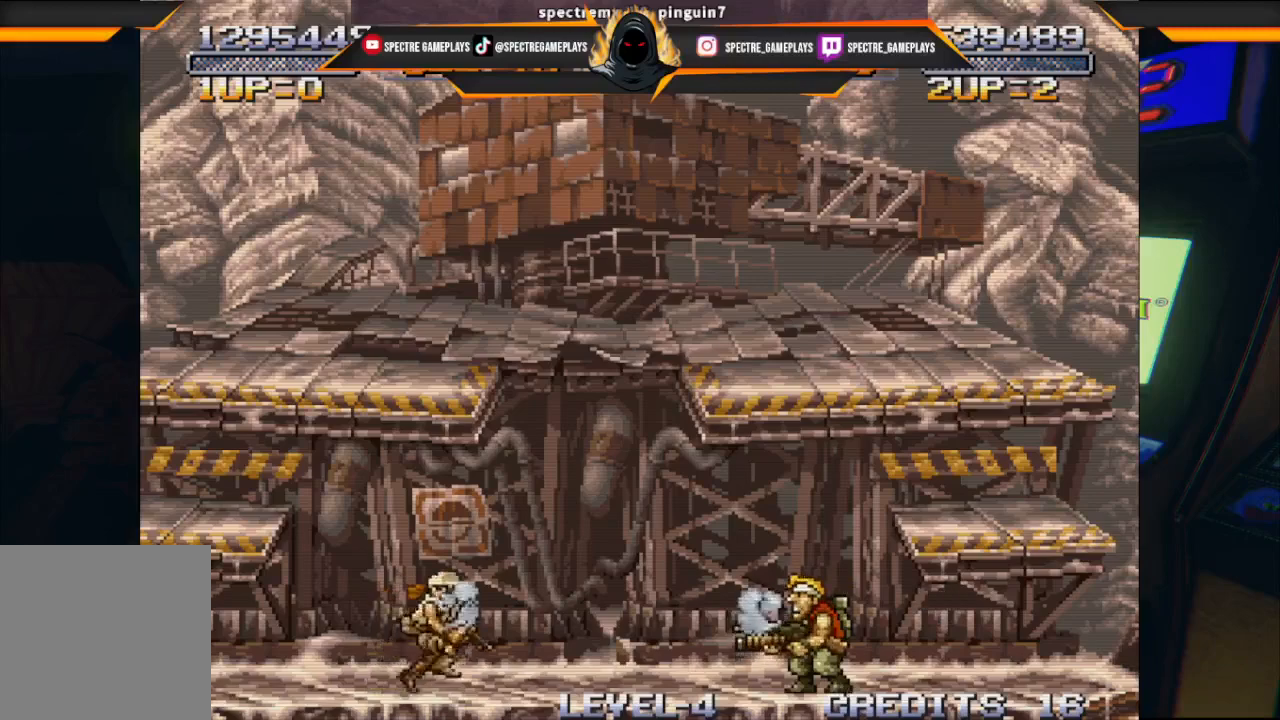
{"buttons": [], "left_stick": "center", "events": []}
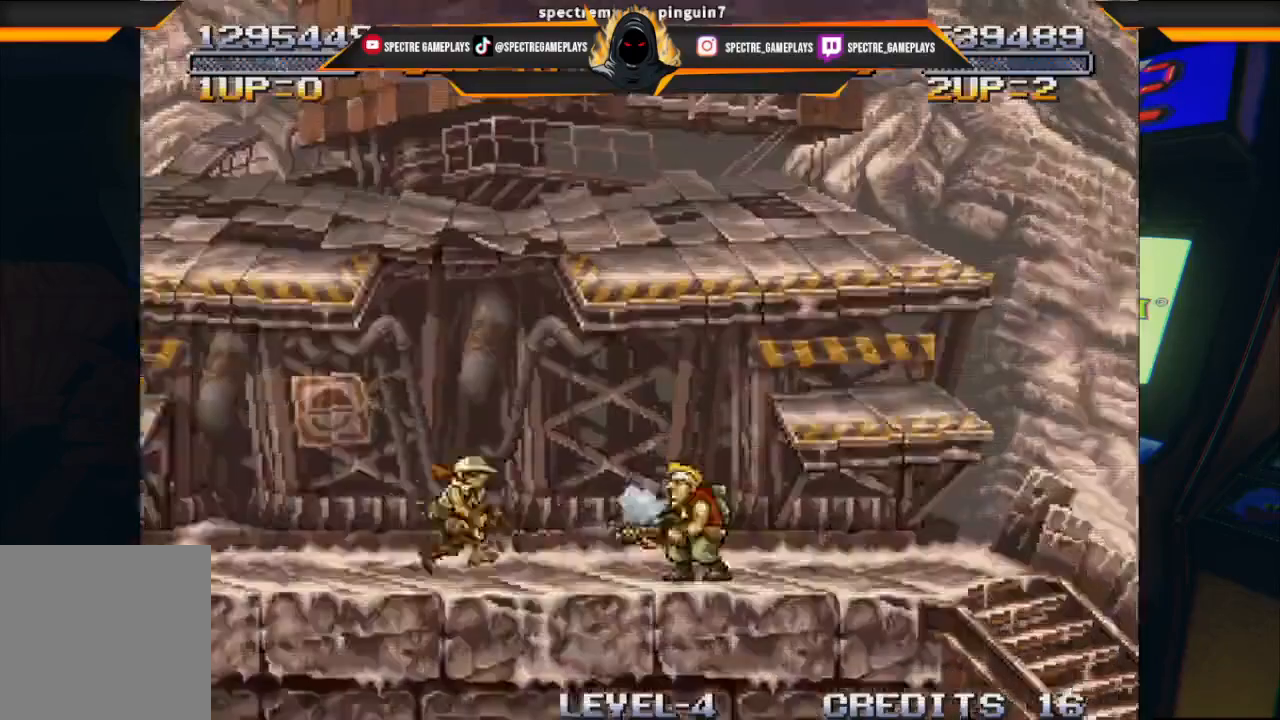
{"buttons": ["DPAD_RIGHT"], "left_stick": "center", "events": [[200, "DPAD_RIGHT", "down"]]}
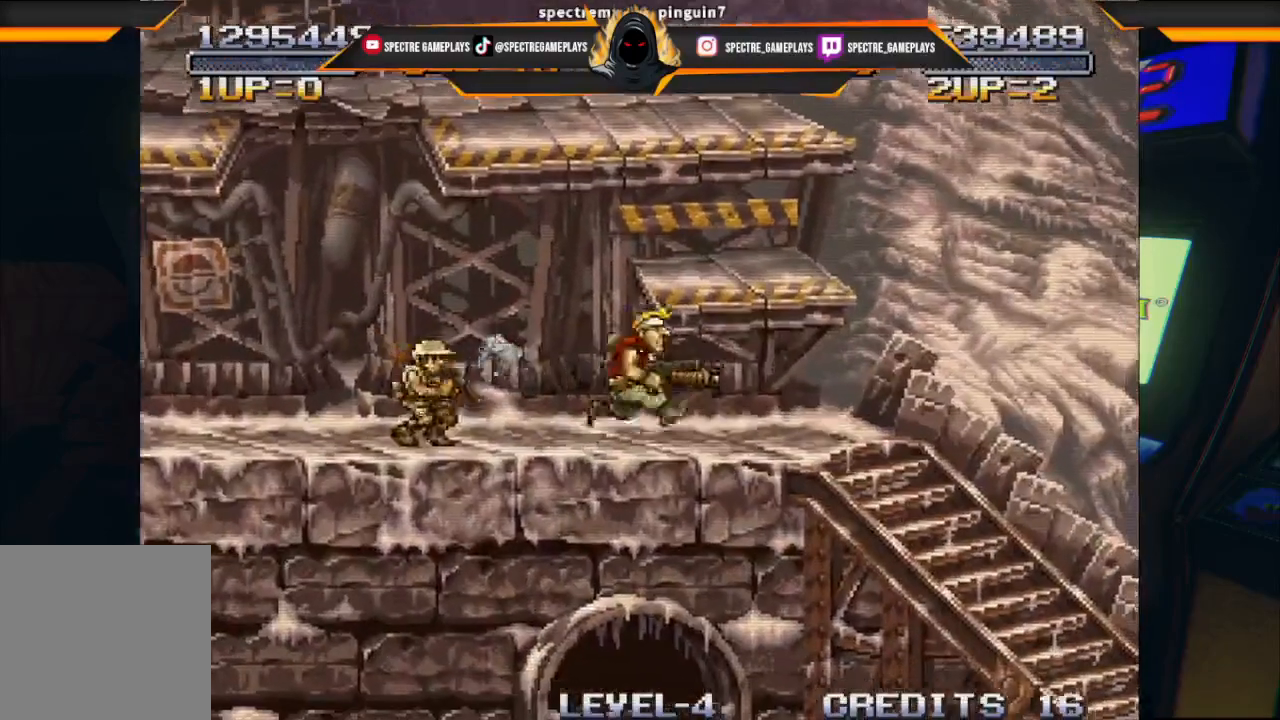
{"buttons": ["DPAD_RIGHT"], "left_stick": "center", "events": []}
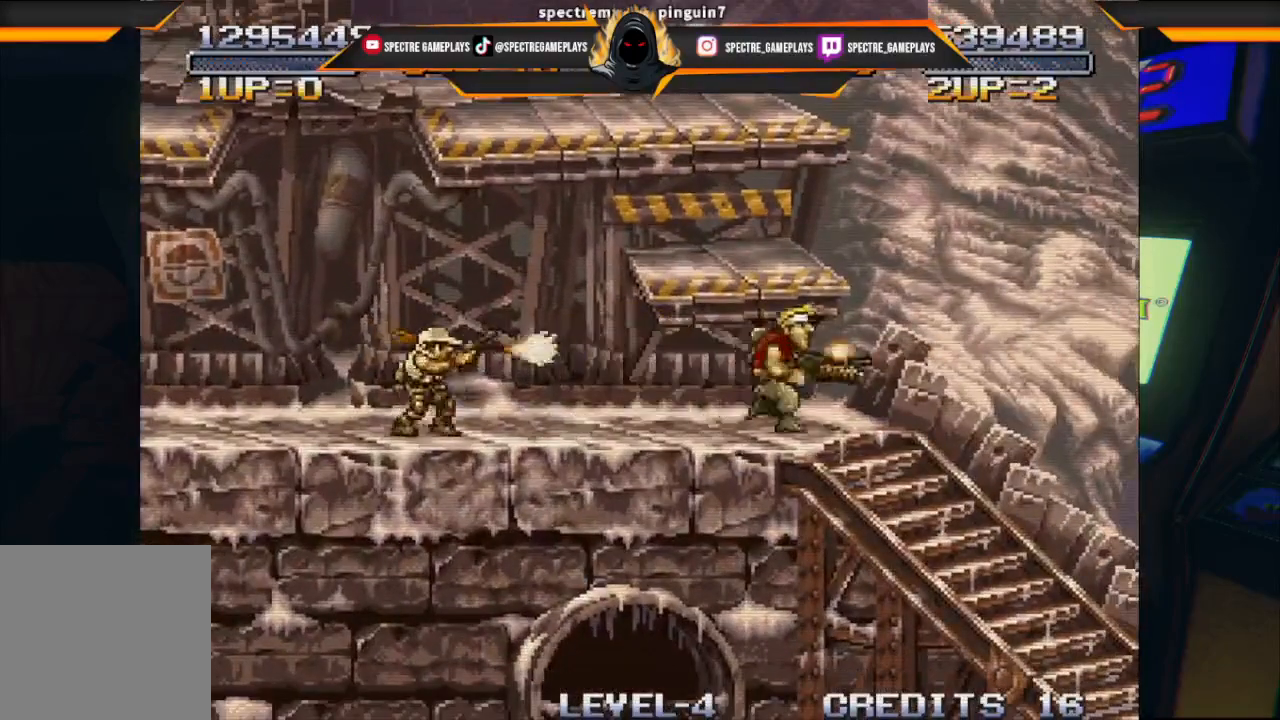
{"buttons": [], "left_stick": "center", "events": [[67, "DPAD_RIGHT", "up"]]}
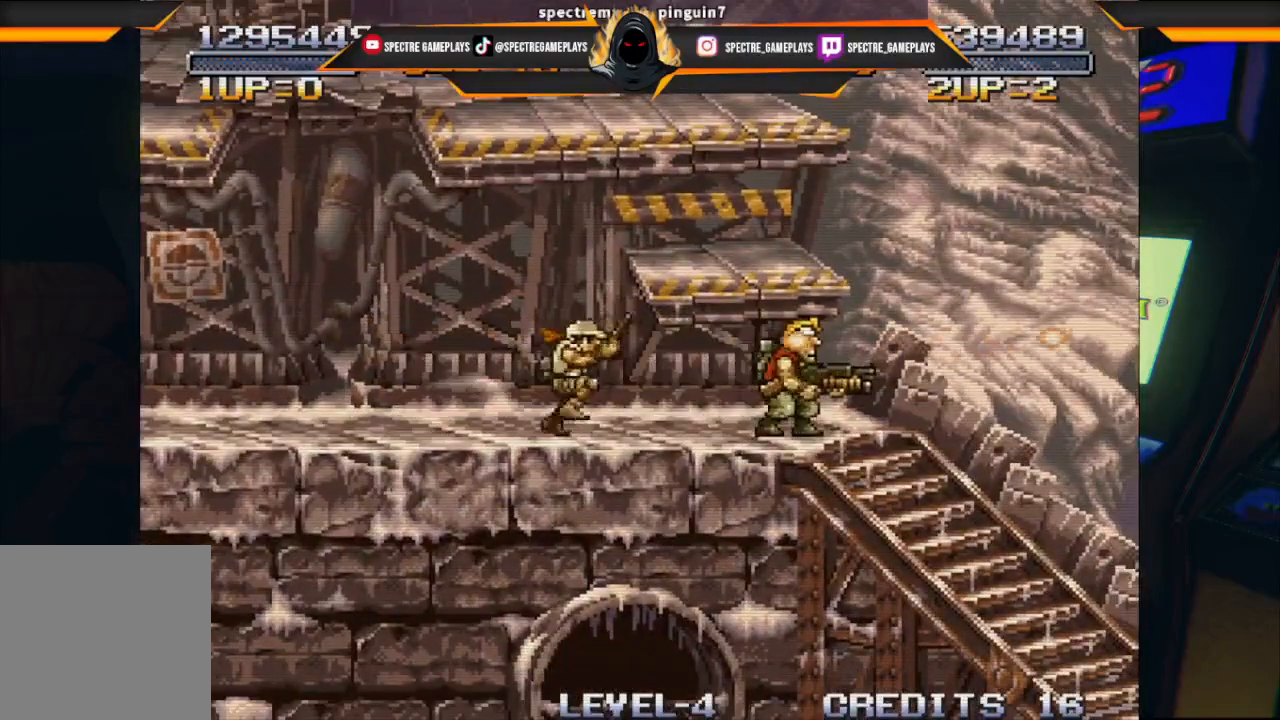
{"buttons": ["DPAD_LEFT"], "left_stick": "center", "events": [[333, "DPAD_LEFT", "down"]]}
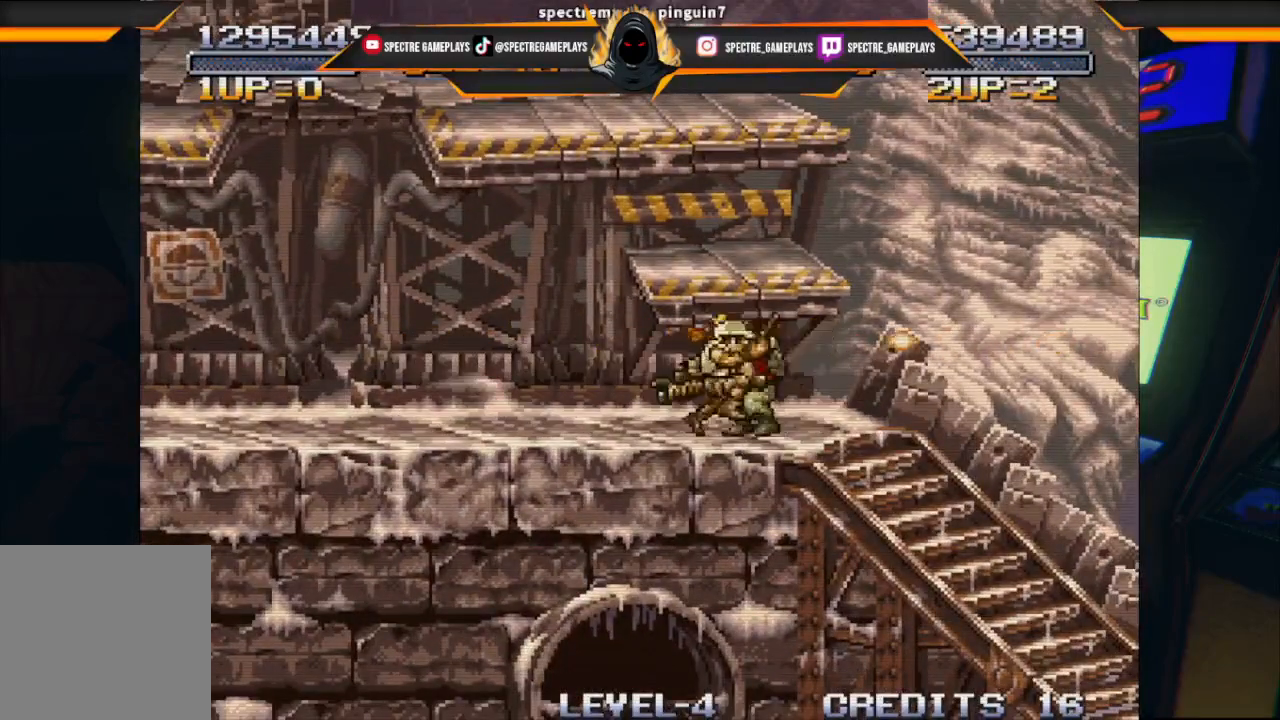
{"buttons": ["DPAD_LEFT"], "left_stick": "center", "events": []}
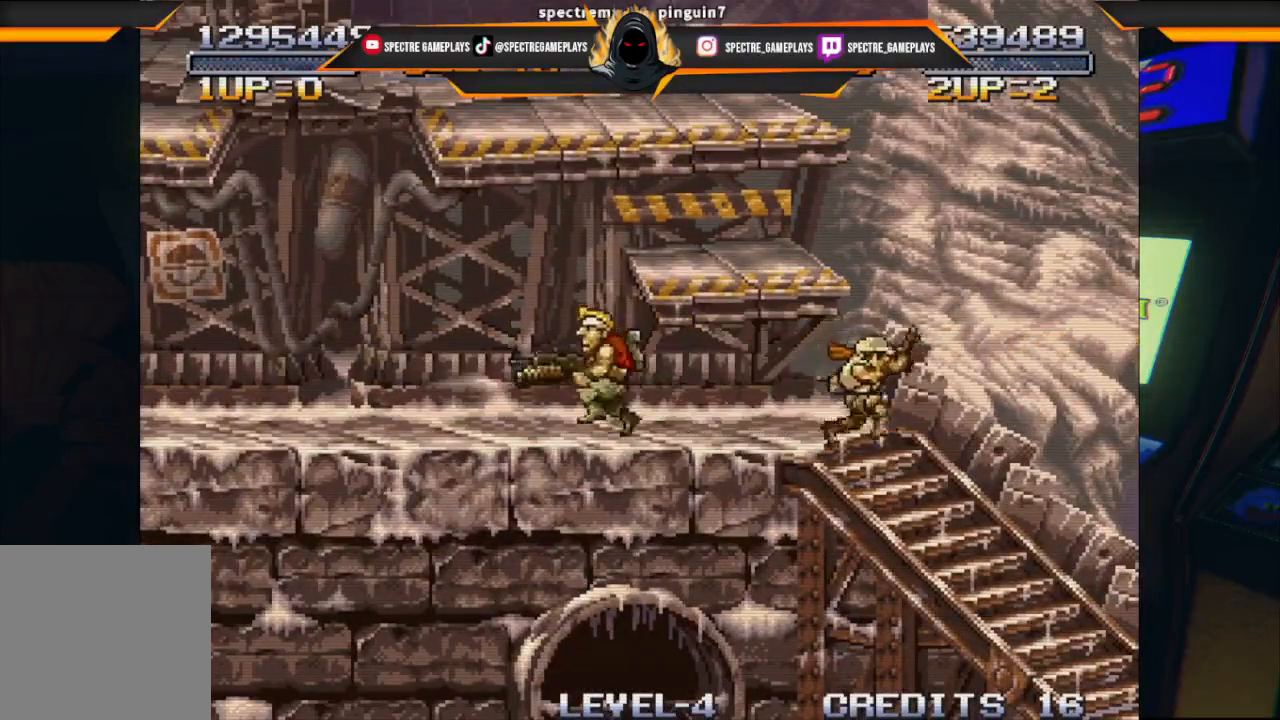
{"buttons": ["DPAD_RIGHT"], "left_stick": "center", "events": [[33, "DPAD_LEFT", "up"], [233, "DPAD_RIGHT", "down"]]}
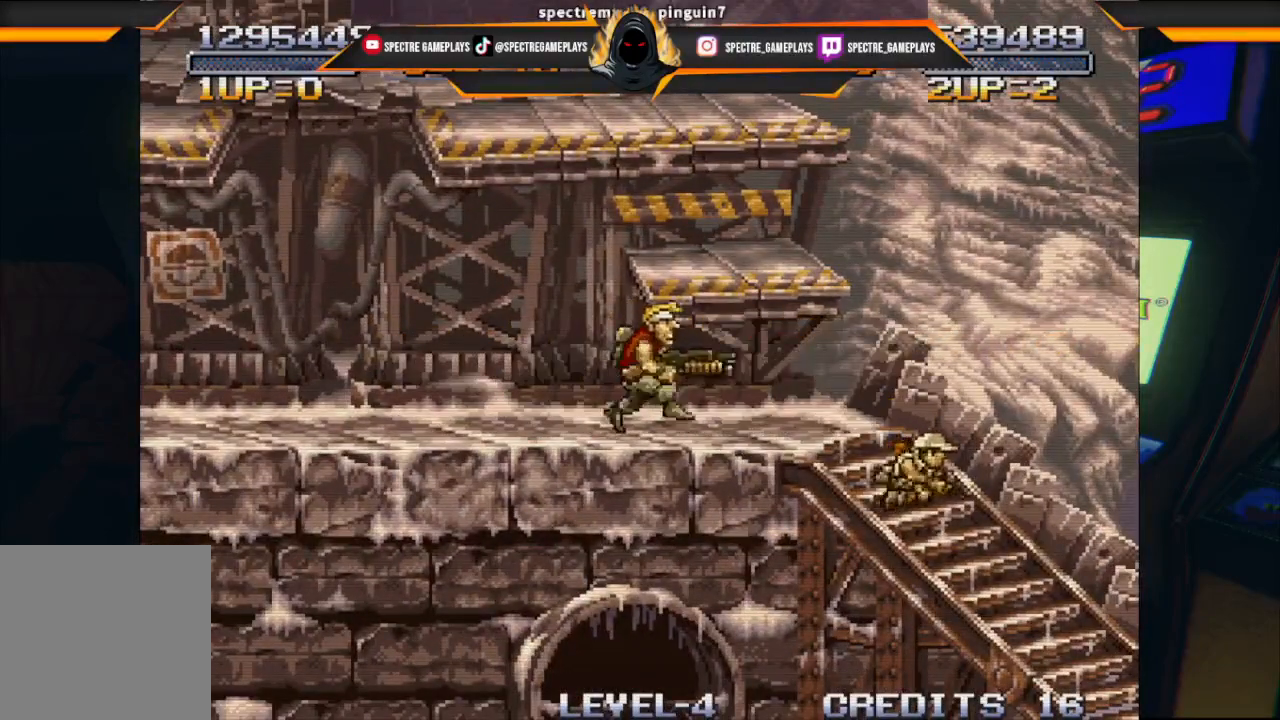
{"buttons": ["DPAD_RIGHT"], "left_stick": "center", "events": []}
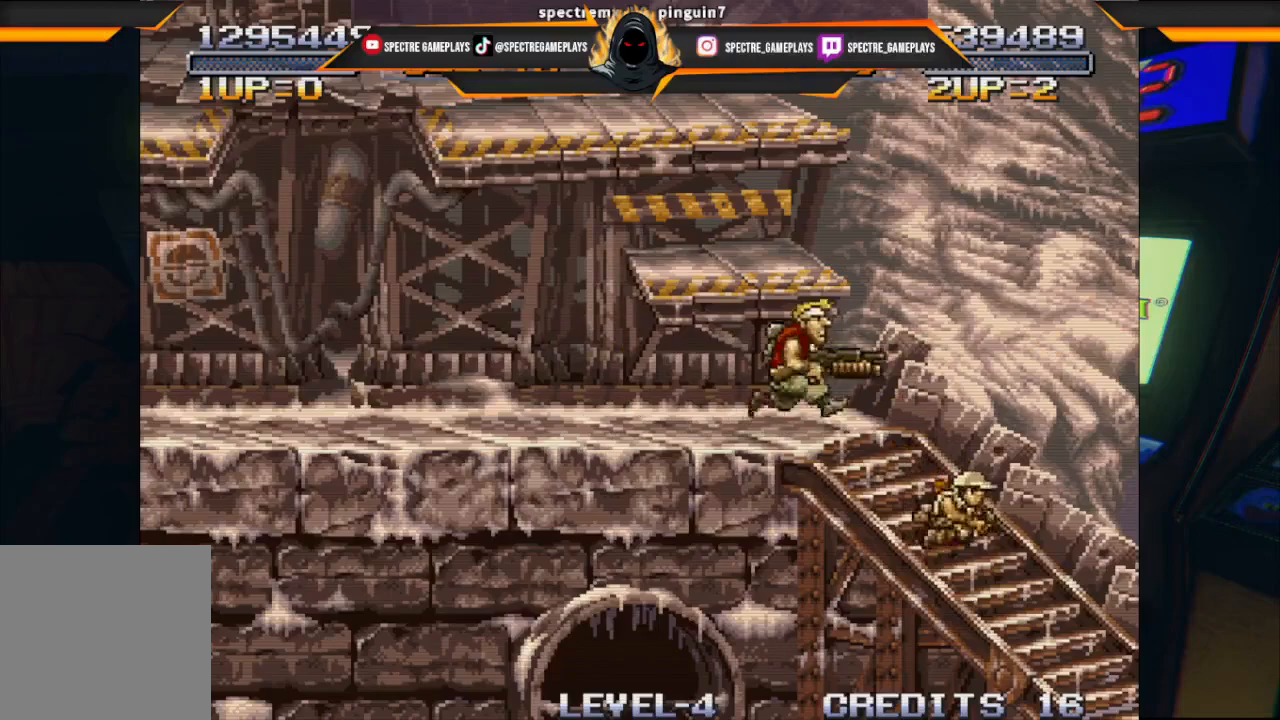
{"buttons": ["DPAD_RIGHT"], "left_stick": "center", "events": []}
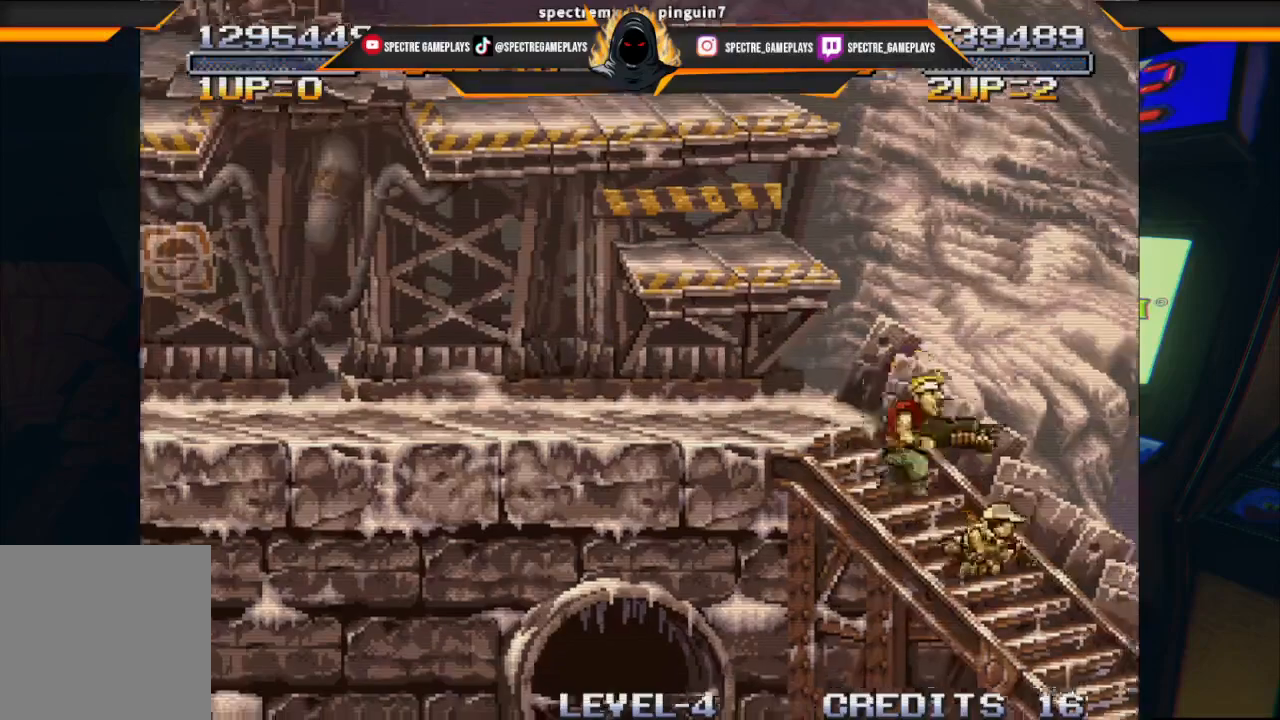
{"buttons": [], "left_stick": "center", "events": [[100, "DPAD_RIGHT", "up"]]}
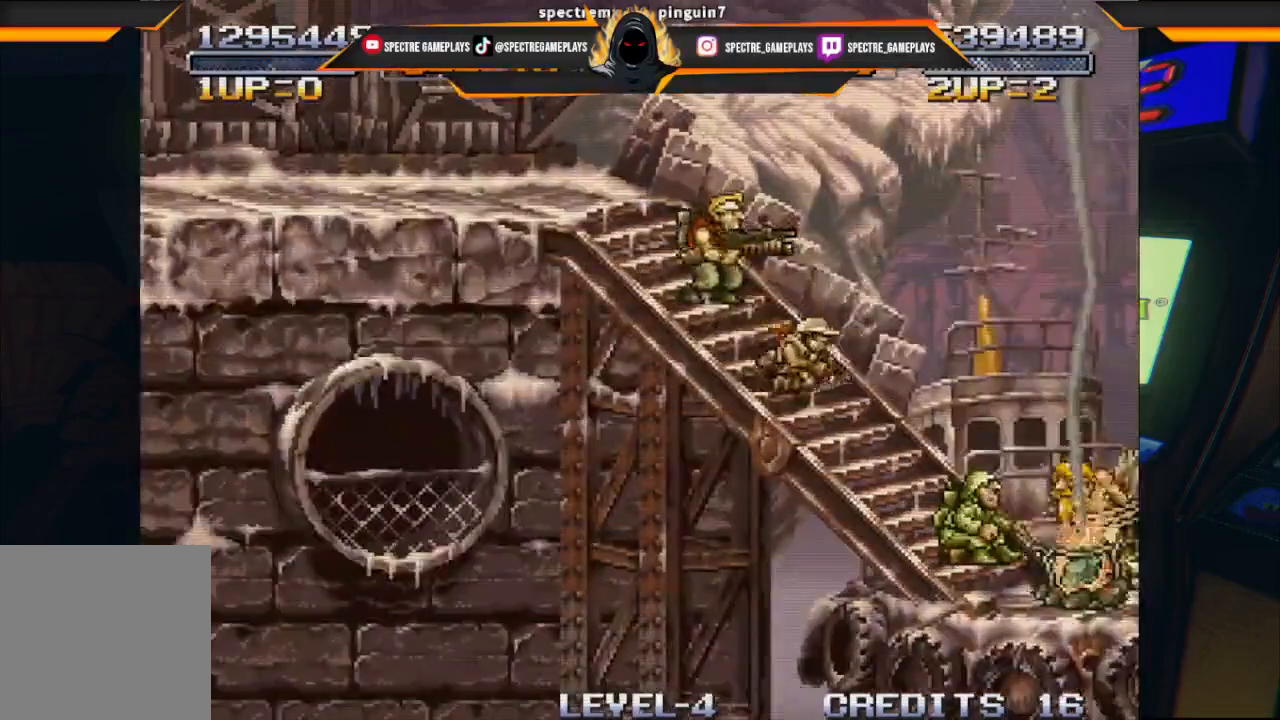
{"buttons": [], "left_stick": "center", "events": []}